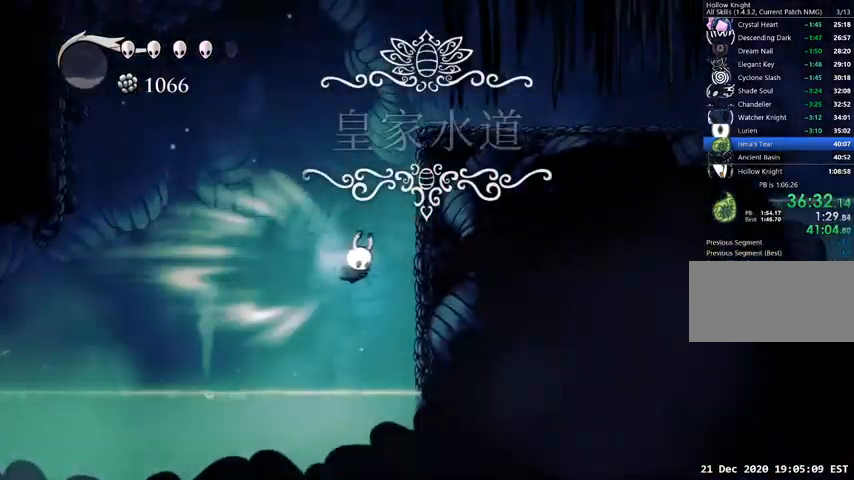
Gameplay with keyboard; each line is a JSON object with the keys held at the frame after it. "events" lists presses ("down") and releases ("up") of "cast", "dash", "dnail", "down", "escape", "focus", "inv", "jump", "left", "nail", "right", "sdsh" and "up" between this image and that frame as [ms after this image, input, new state], when the widget could be followed in between. No other keys are recorded. Mouse input is not recorded. Key names are as the overlay labels them; some are game actions (e.g. jump) rather than physical keys.
{"keys": [], "events": [[134, "jump", "up"]]}
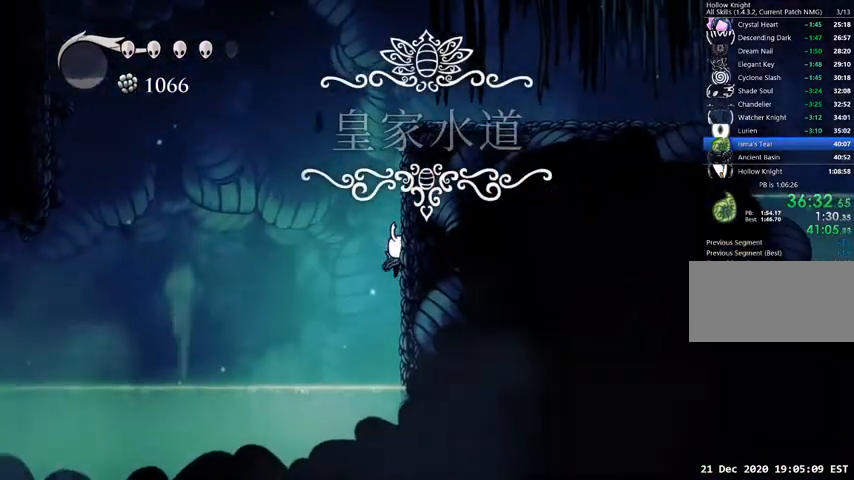
{"keys": ["jump", "right"], "events": [[34, "right", "down"], [100, "jump", "down"], [334, "jump", "up"], [400, "jump", "down"]]}
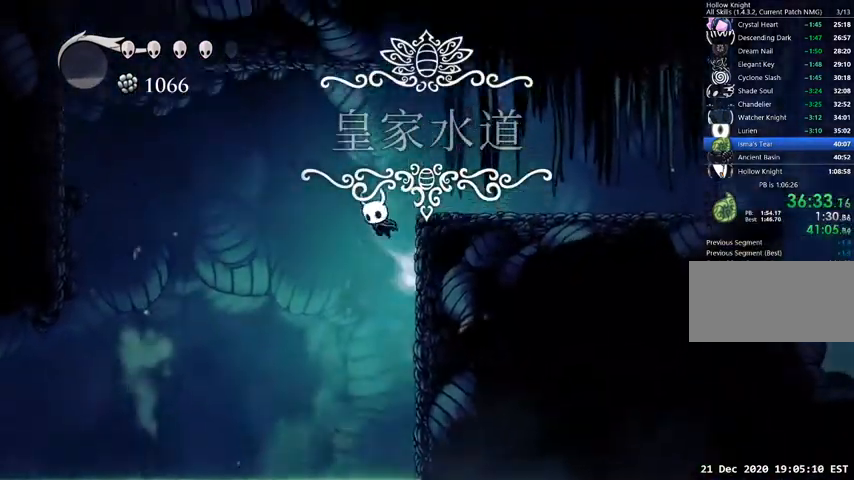
{"keys": ["right"], "events": [[167, "dash", "down"], [167, "jump", "up"], [234, "dash", "up"]]}
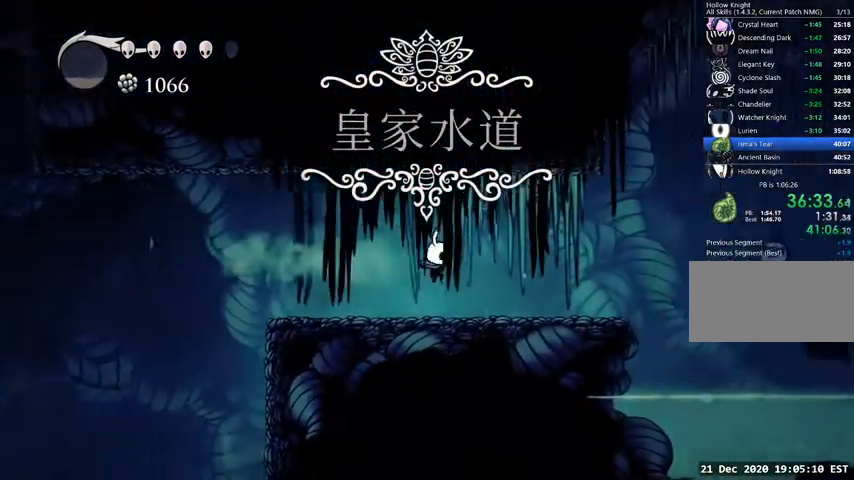
{"keys": [], "events": [[300, "dash", "down"], [400, "dash", "up"], [434, "right", "up"]]}
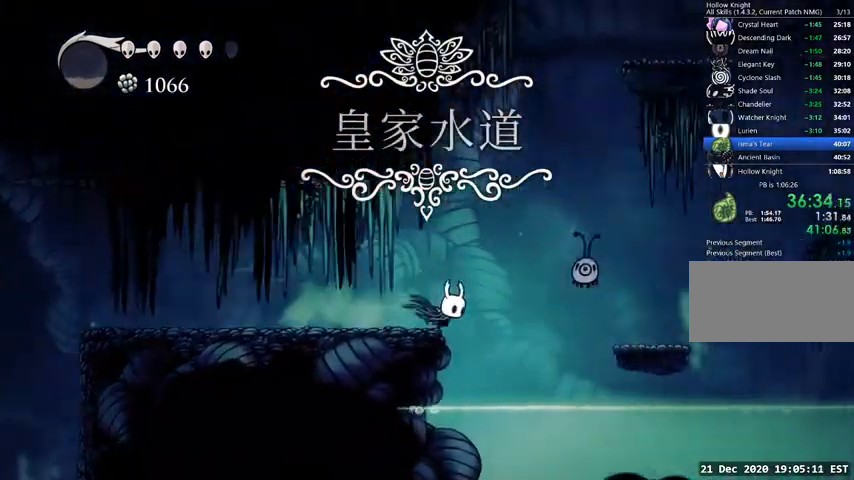
{"keys": ["left"], "events": [[334, "left", "down"], [434, "dash", "down"], [500, "dash", "up"]]}
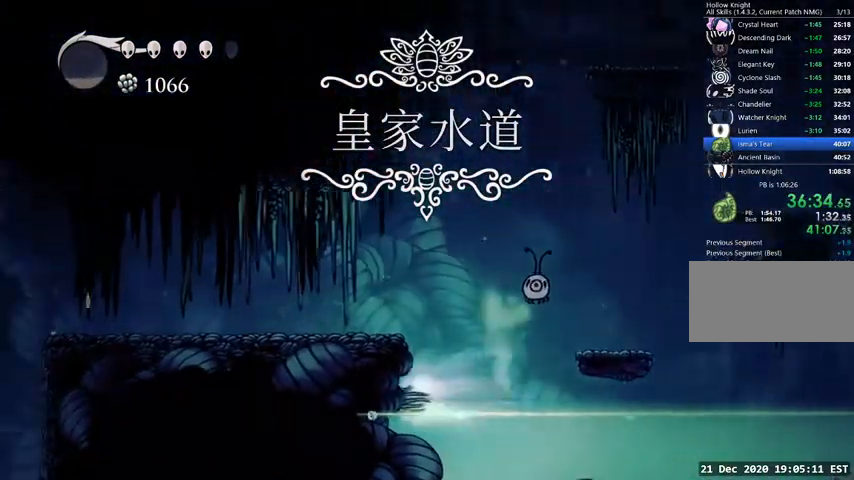
{"keys": ["sdsh"], "events": [[234, "sdsh", "down"], [400, "left", "up"]]}
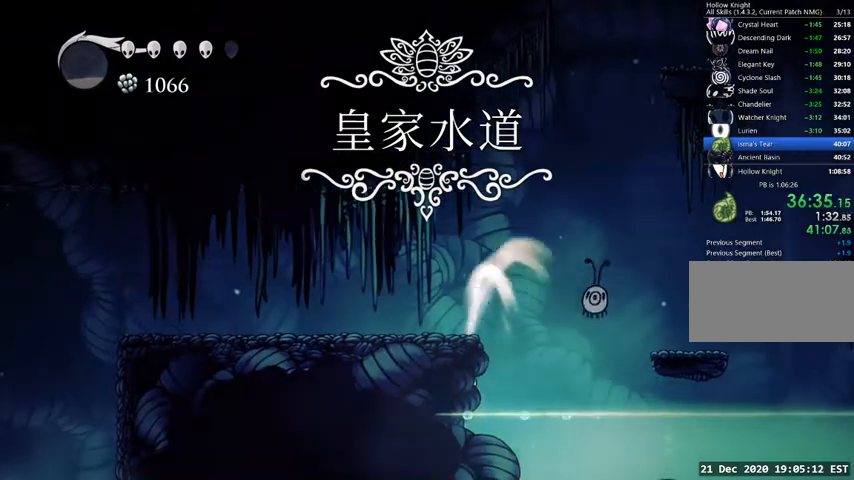
{"keys": ["sdsh"], "events": []}
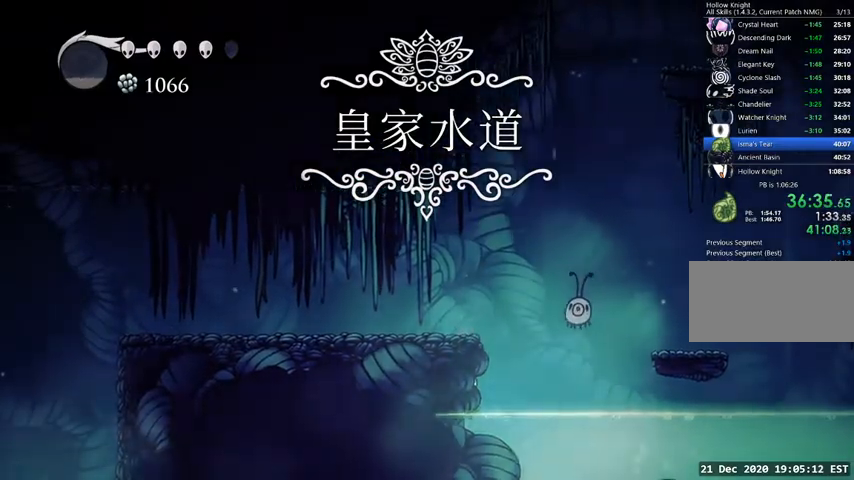
{"keys": [], "events": [[167, "sdsh", "up"]]}
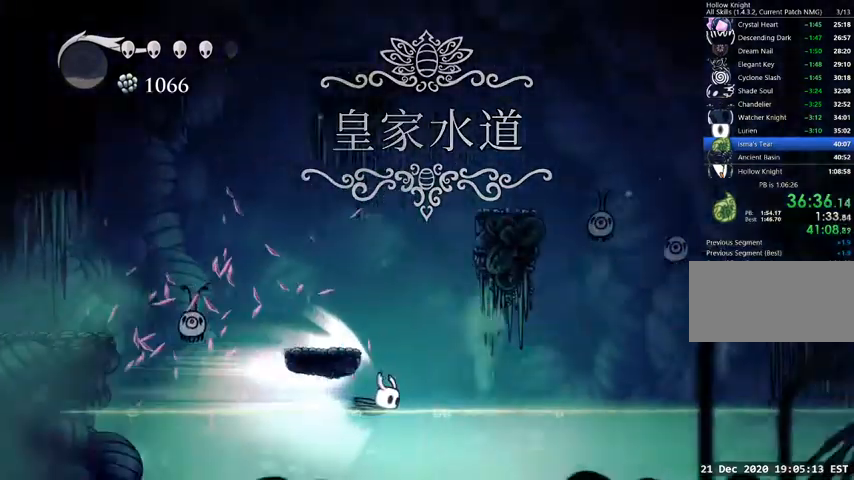
{"keys": [], "events": []}
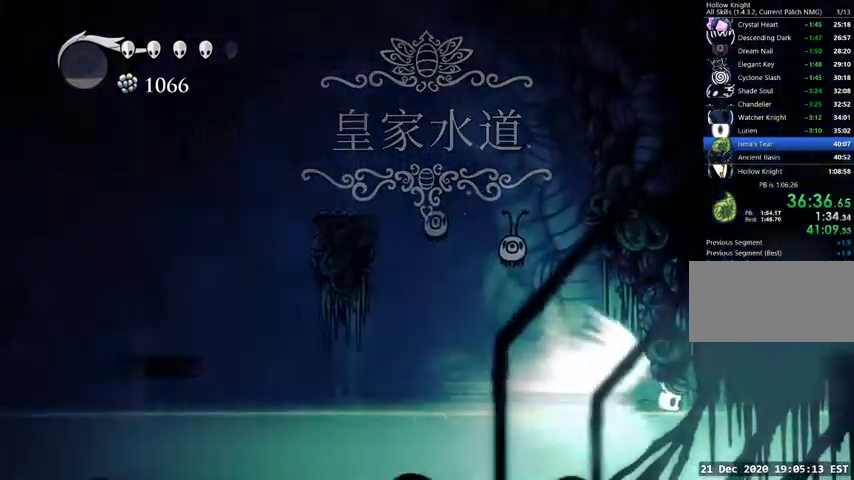
{"keys": [], "events": []}
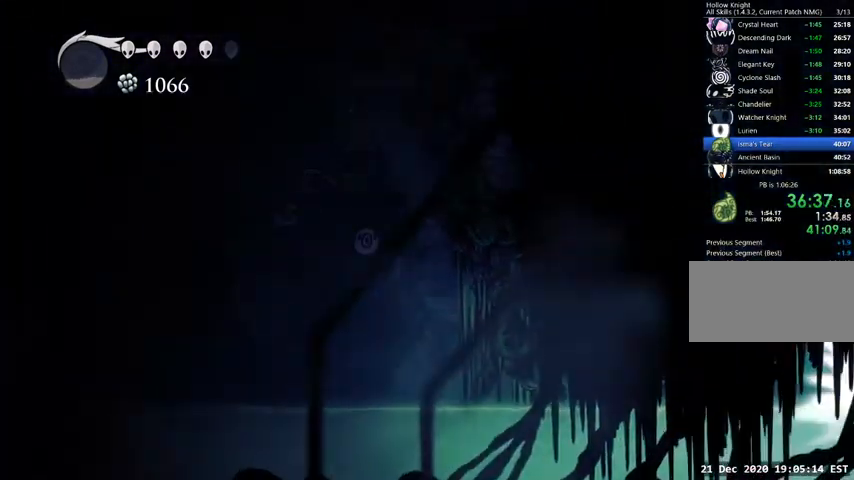
{"keys": ["jump", "left"], "events": [[467, "left", "down"], [500, "jump", "down"]]}
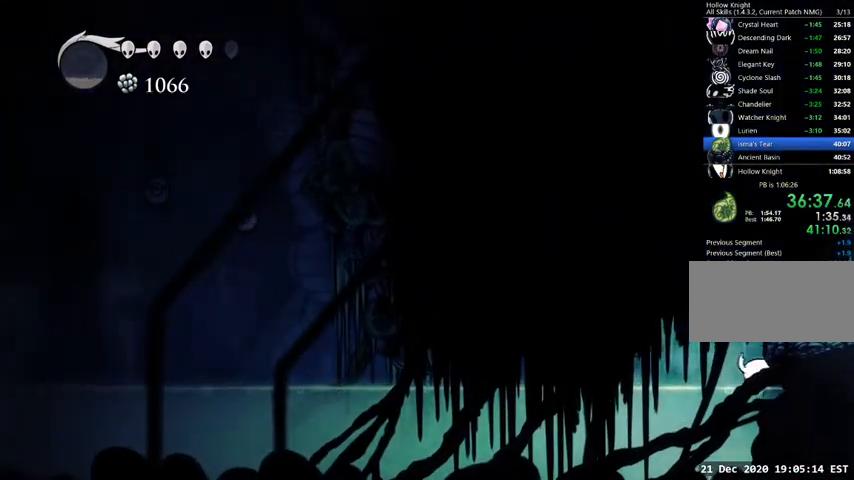
{"keys": ["right"], "events": [[67, "left", "up"], [67, "right", "down"], [167, "dash", "down"], [200, "jump", "up"], [234, "dash", "up"]]}
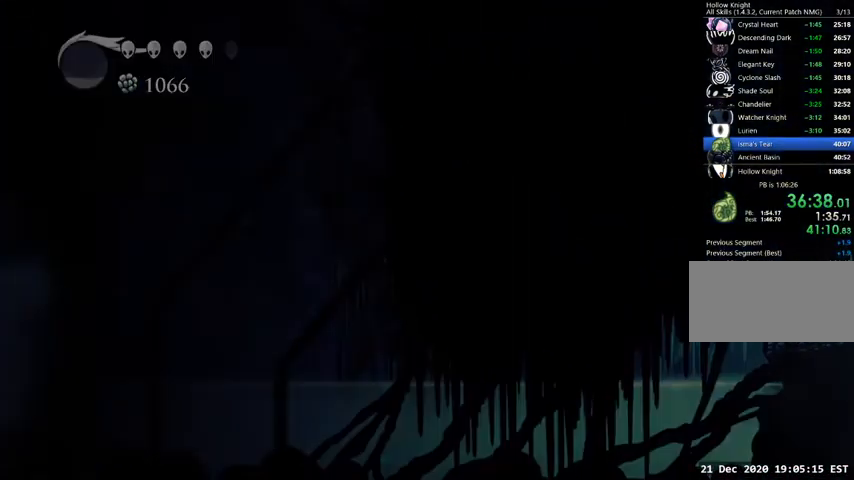
{"keys": [], "events": [[67, "right", "up"]]}
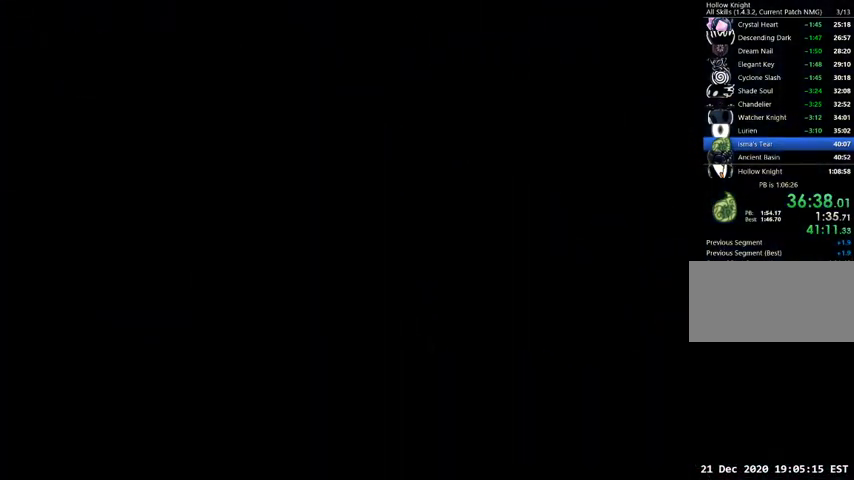
{"keys": [], "events": []}
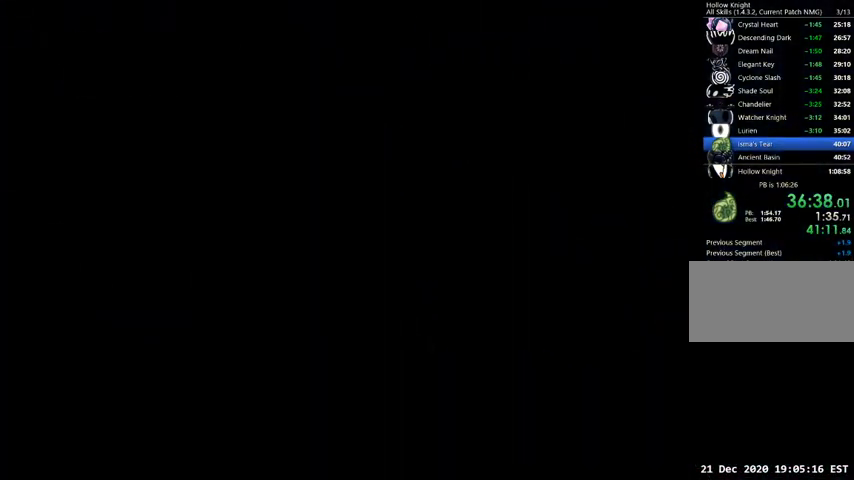
{"keys": ["right"], "events": [[467, "right", "down"]]}
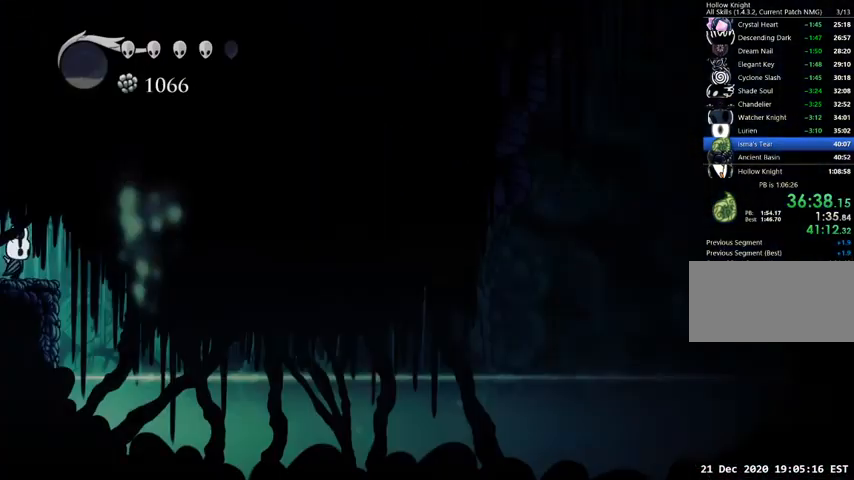
{"keys": ["left"], "events": [[300, "right", "up"], [367, "left", "down"]]}
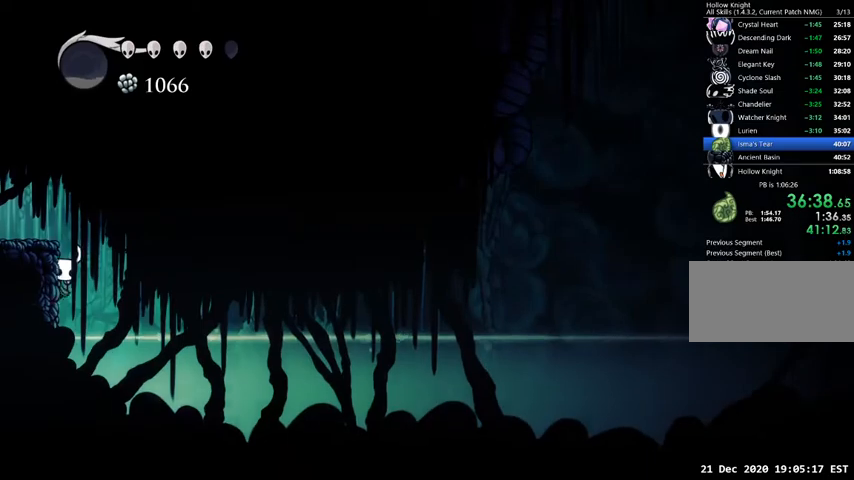
{"keys": ["sdsh"], "events": [[134, "sdsh", "down"], [234, "left", "up"]]}
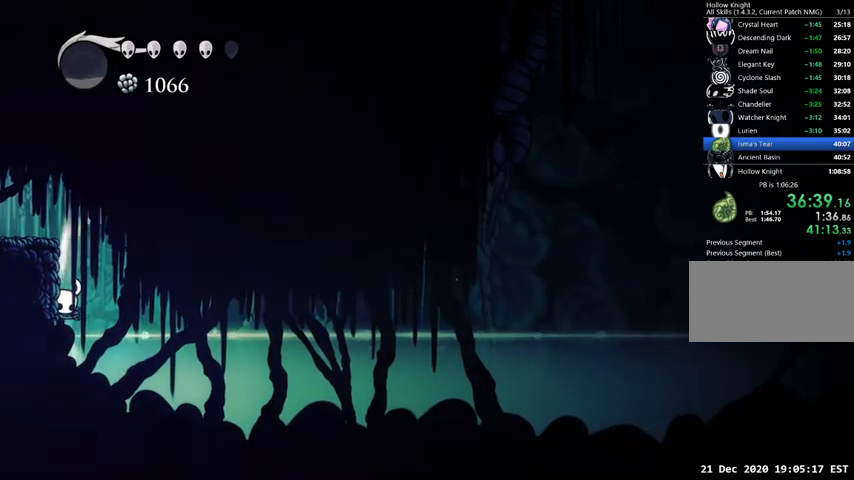
{"keys": ["sdsh"], "events": []}
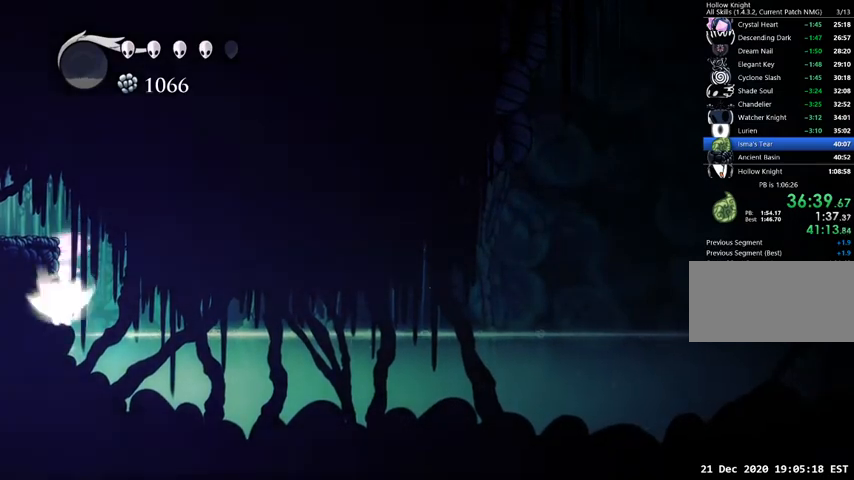
{"keys": [], "events": [[34, "sdsh", "up"]]}
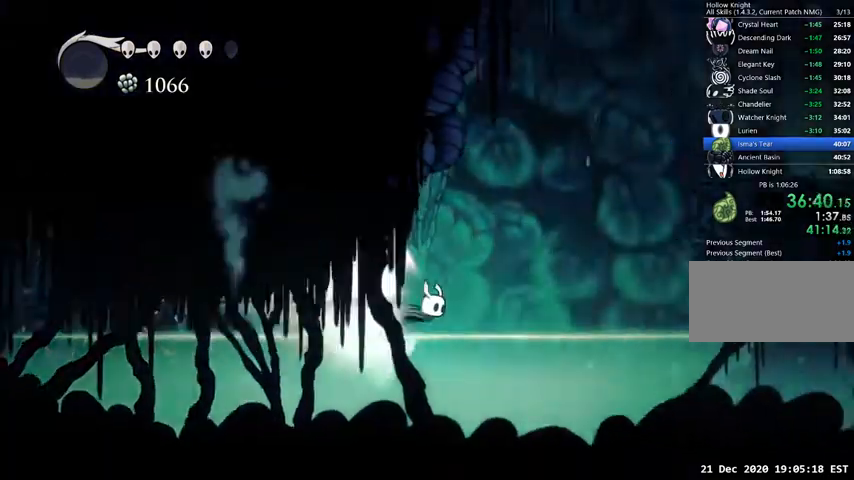
{"keys": [], "events": [[234, "jump", "down"], [334, "jump", "up"]]}
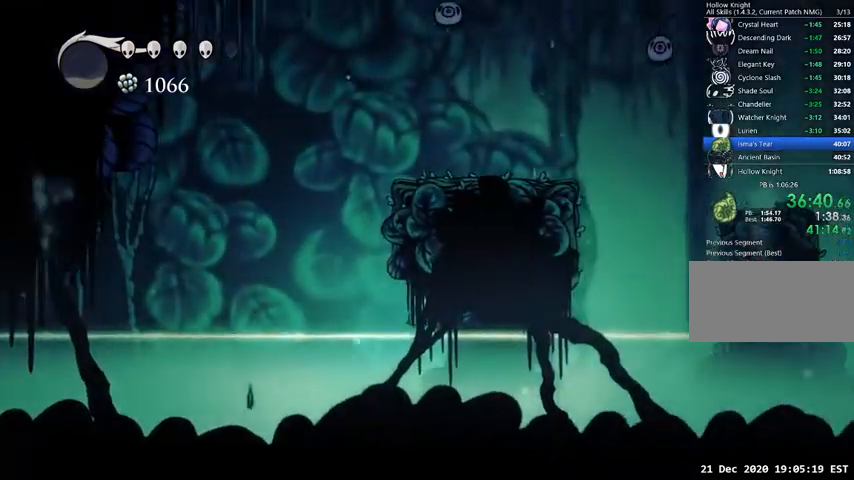
{"keys": ["jump", "left"], "events": [[334, "dash", "down"], [400, "left", "down"], [434, "dash", "up"], [434, "jump", "down"]]}
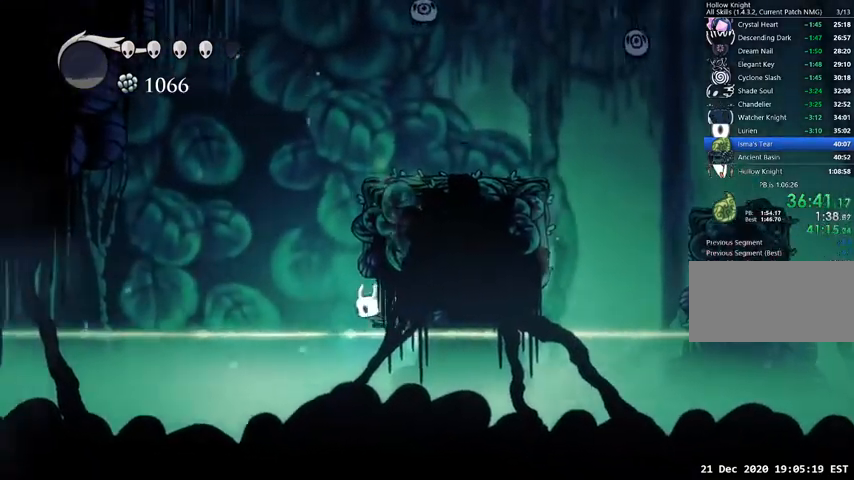
{"keys": ["jump", "right"], "events": [[34, "left", "up"], [34, "right", "down"], [400, "jump", "up"], [434, "jump", "down"]]}
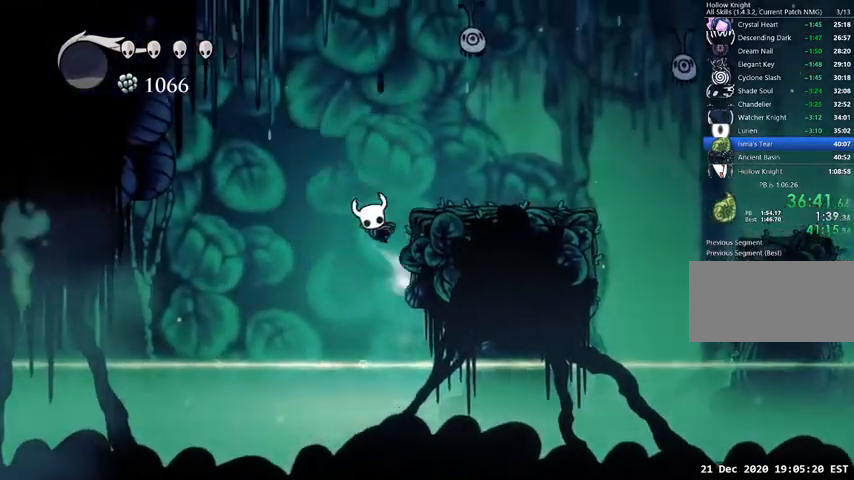
{"keys": [], "events": [[100, "dash", "down"], [134, "jump", "up"], [167, "dash", "up"], [267, "right", "up"]]}
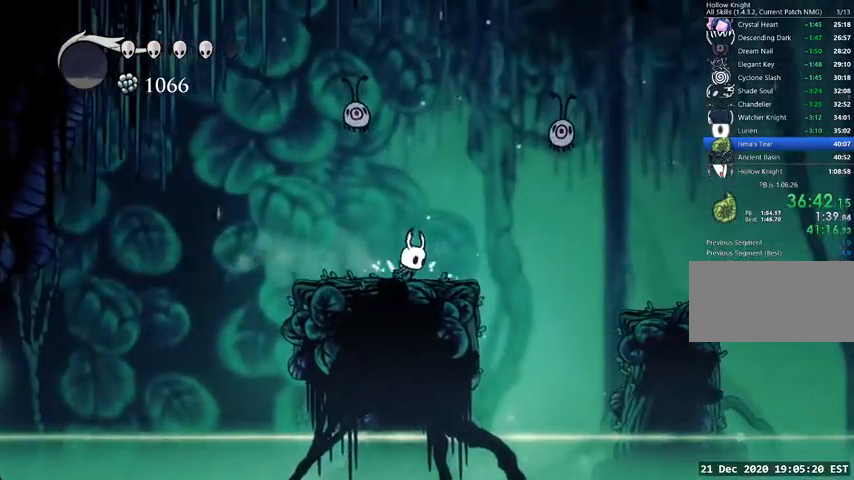
{"keys": ["nail", "right", "up"], "events": [[67, "right", "down"], [167, "jump", "down"], [300, "up", "down"], [334, "nail", "down"], [400, "jump", "up"]]}
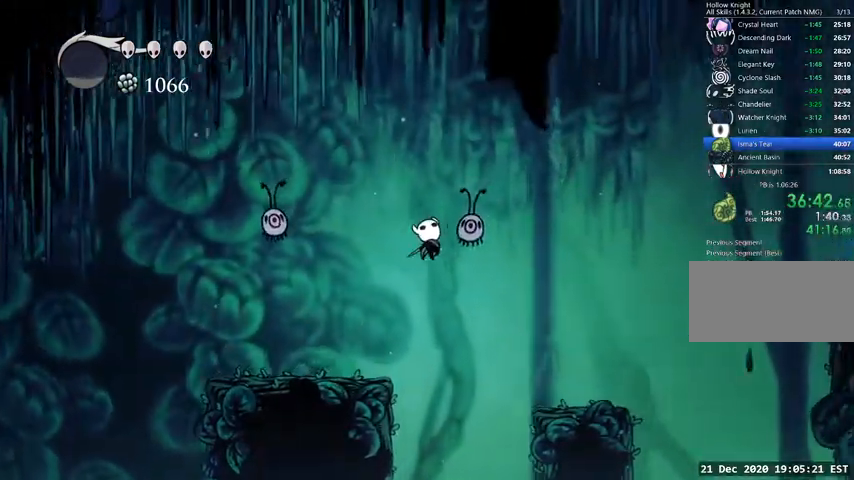
{"keys": ["right", "up"], "events": [[34, "nail", "up"], [134, "up", "up"], [167, "right", "up"], [267, "right", "down"], [300, "nail", "down"], [367, "up", "down"], [434, "nail", "up"]]}
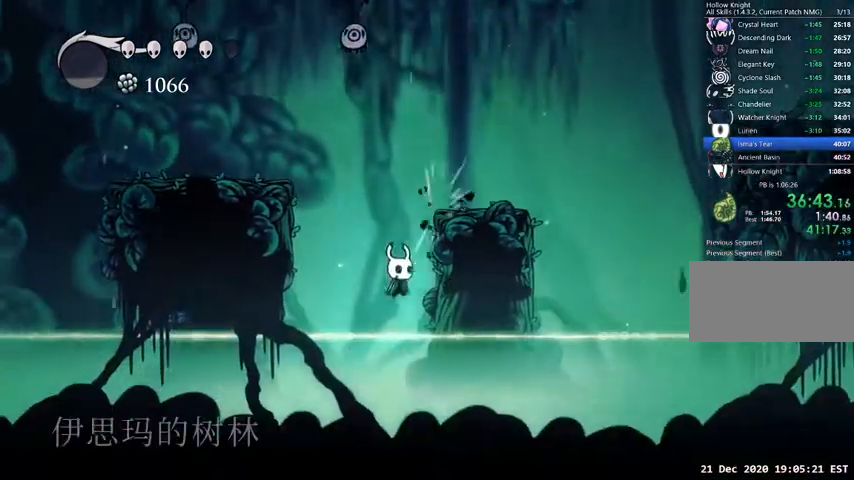
{"keys": [], "events": [[100, "up", "up"], [134, "jump", "down"], [334, "right", "up"], [367, "jump", "up"]]}
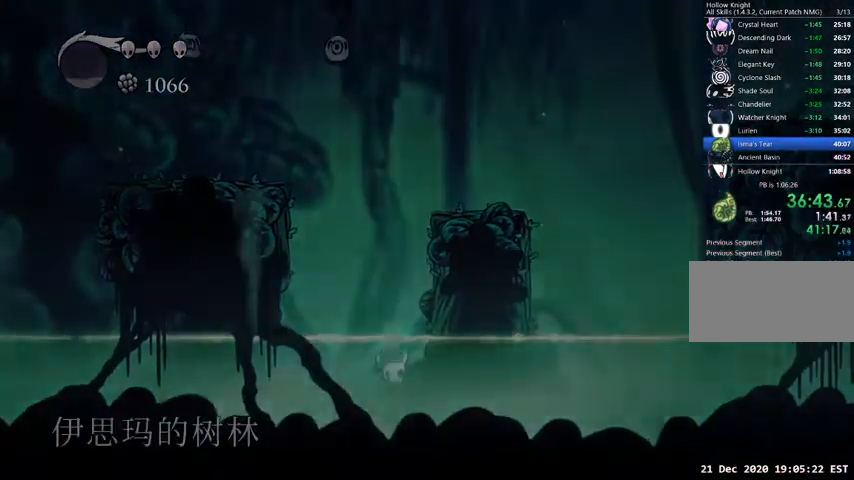
{"keys": [], "events": []}
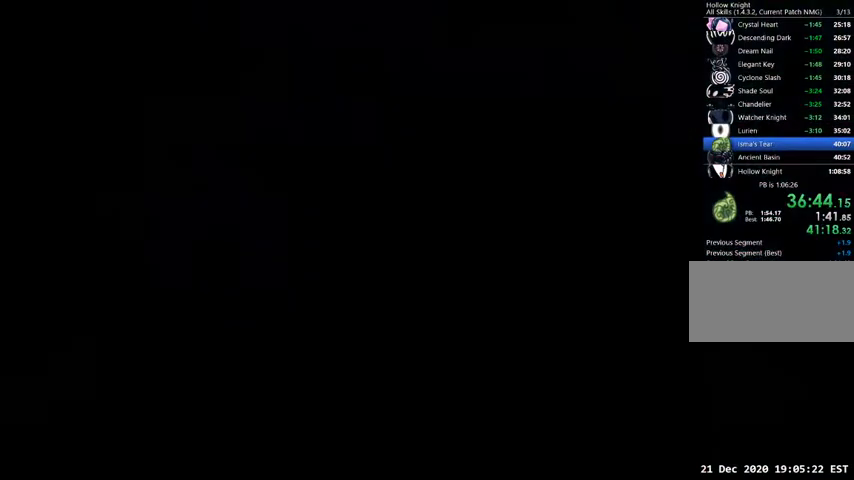
{"keys": [], "events": []}
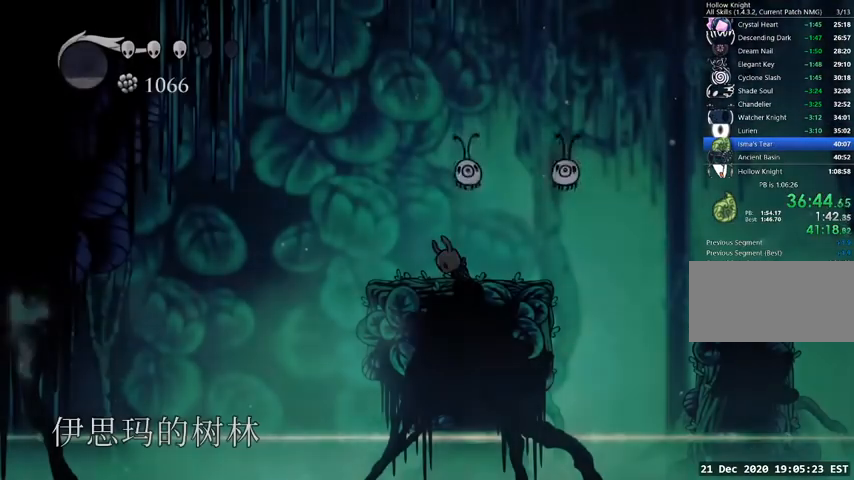
{"keys": [], "events": []}
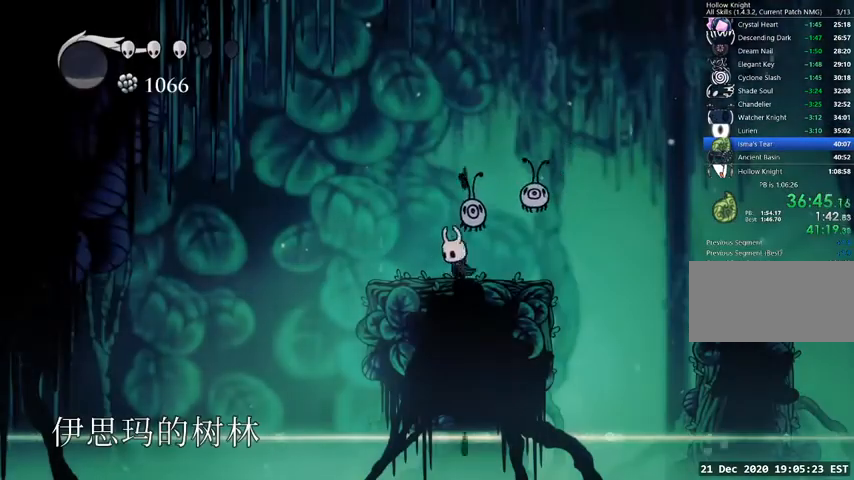
{"keys": ["right", "up"], "events": [[300, "right", "down"], [467, "up", "down"]]}